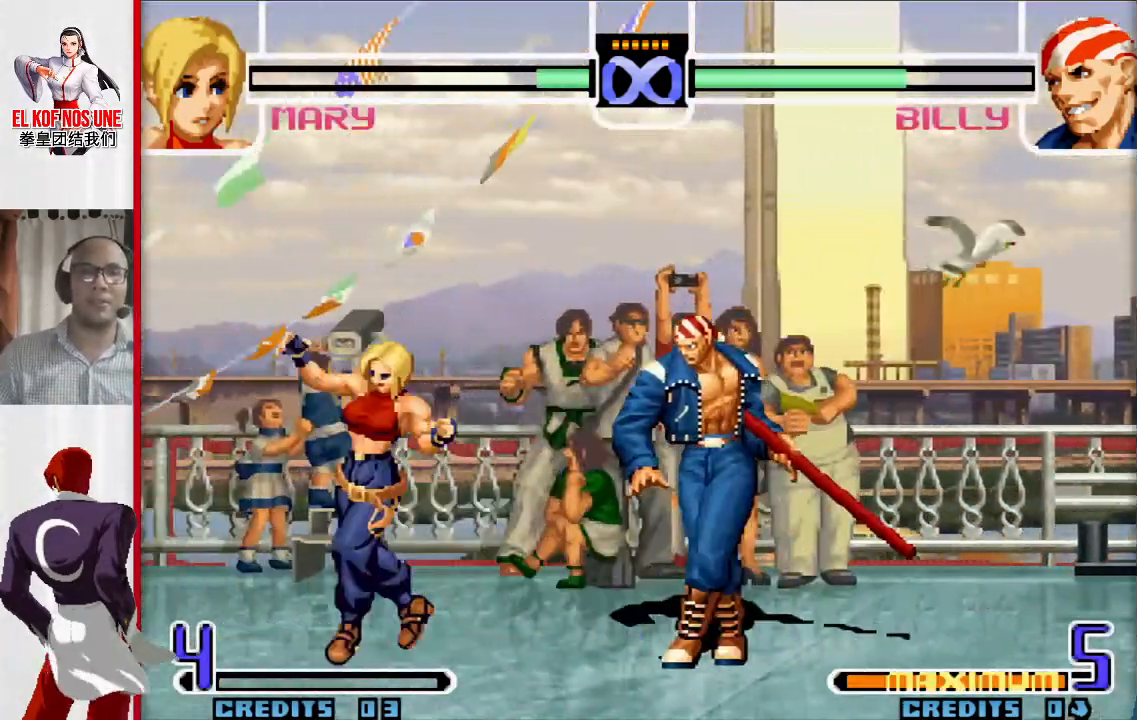
Gameplay with a controller (arcade stick); each line is a JSON object with the inputs held at the frame after it. "events" lists button and stick changes between this image and that frame as [ms after this image, input, new state], when the widget could be followed in between. Not read: L3 R3.
{"buttons": [], "left_stick": "center", "events": []}
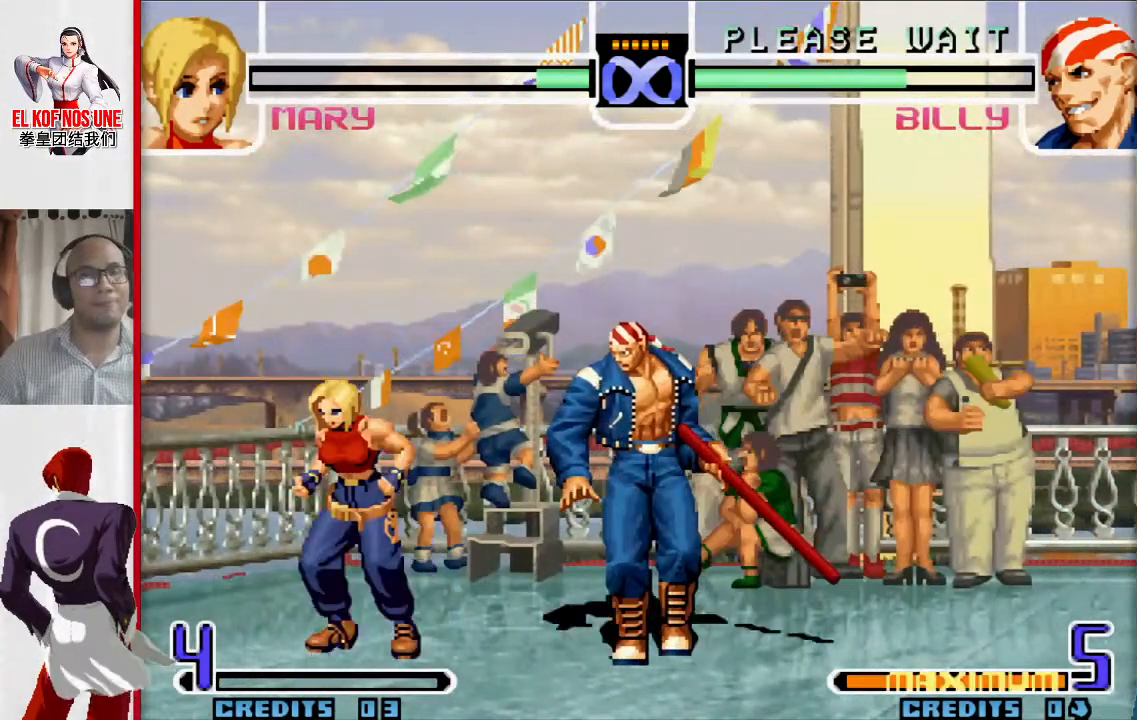
{"buttons": [], "left_stick": "center", "events": []}
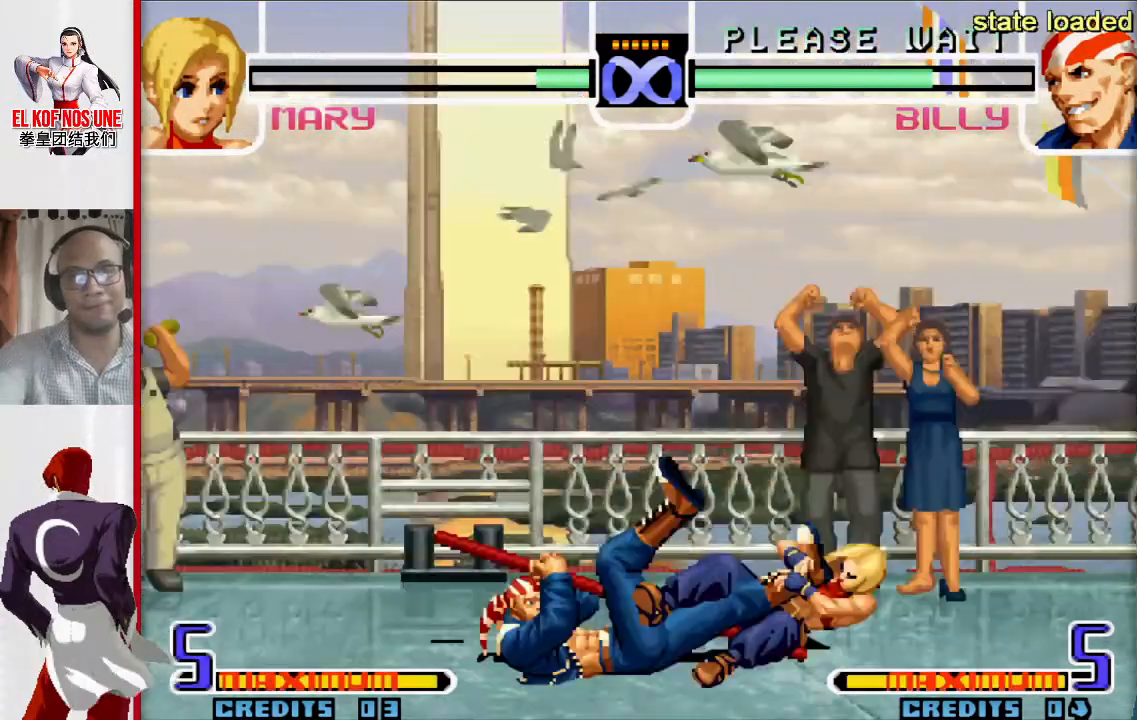
{"buttons": [], "left_stick": "center", "events": []}
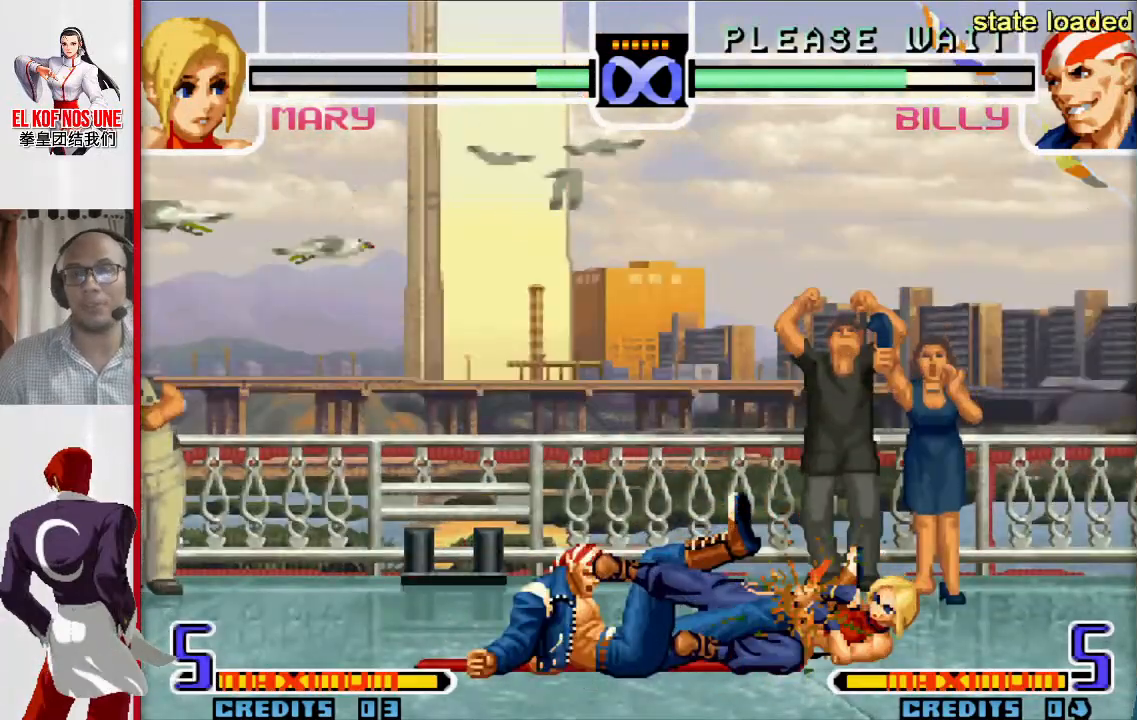
{"buttons": [], "left_stick": "up-left", "events": [[483, "left_stick", "up-left"]]}
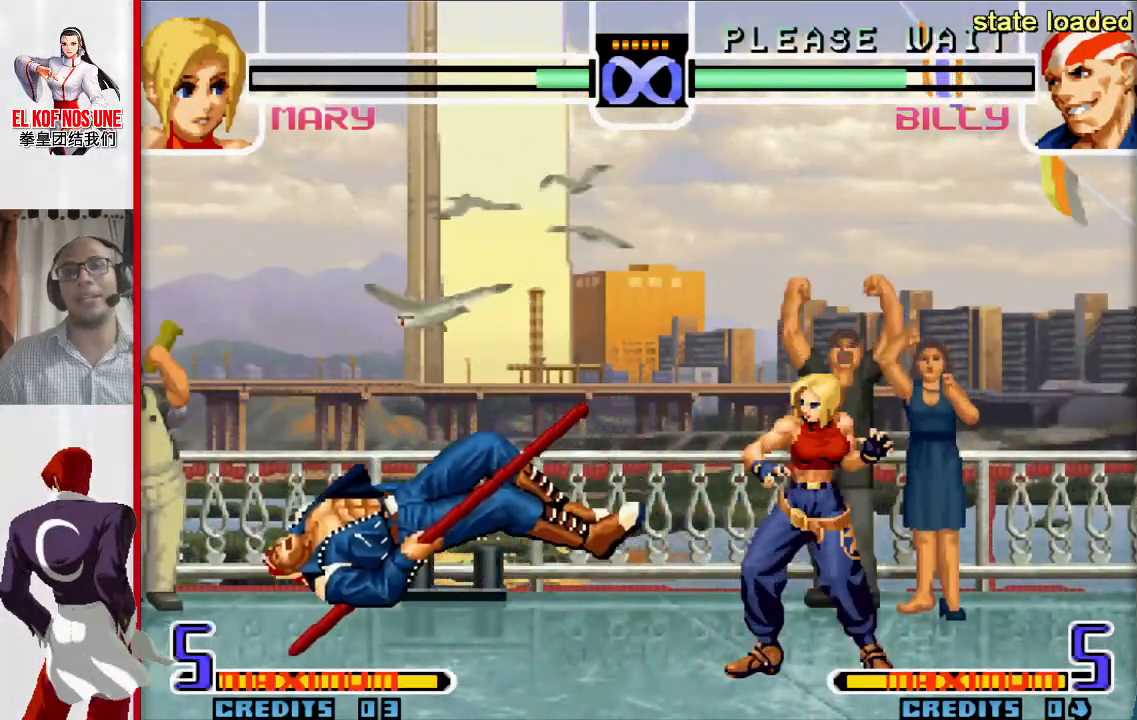
{"buttons": [], "left_stick": "left", "events": [[250, "R1", "down"], [317, "left_stick", "right"], [333, "R1", "up"], [400, "left_stick", "down"], [450, "left_stick", "left"]]}
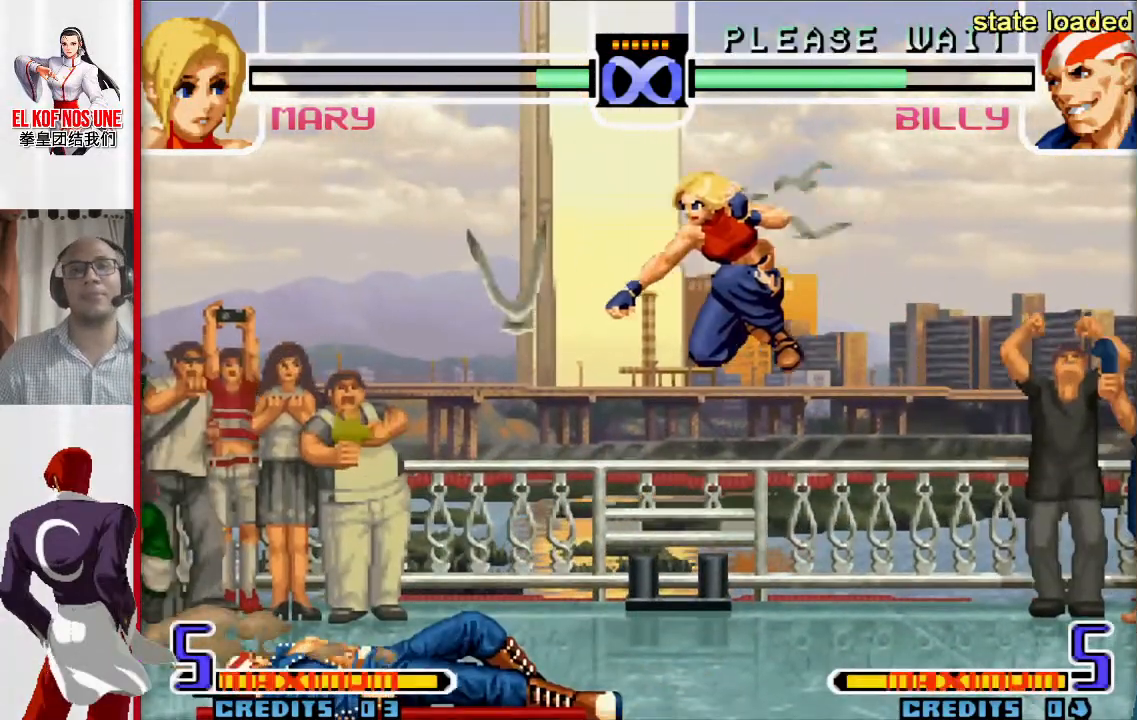
{"buttons": ["R2"], "left_stick": "center", "events": [[83, "left_stick", "down"], [133, "left_stick", "right"], [183, "R2", "down"], [233, "left_stick", "center"]]}
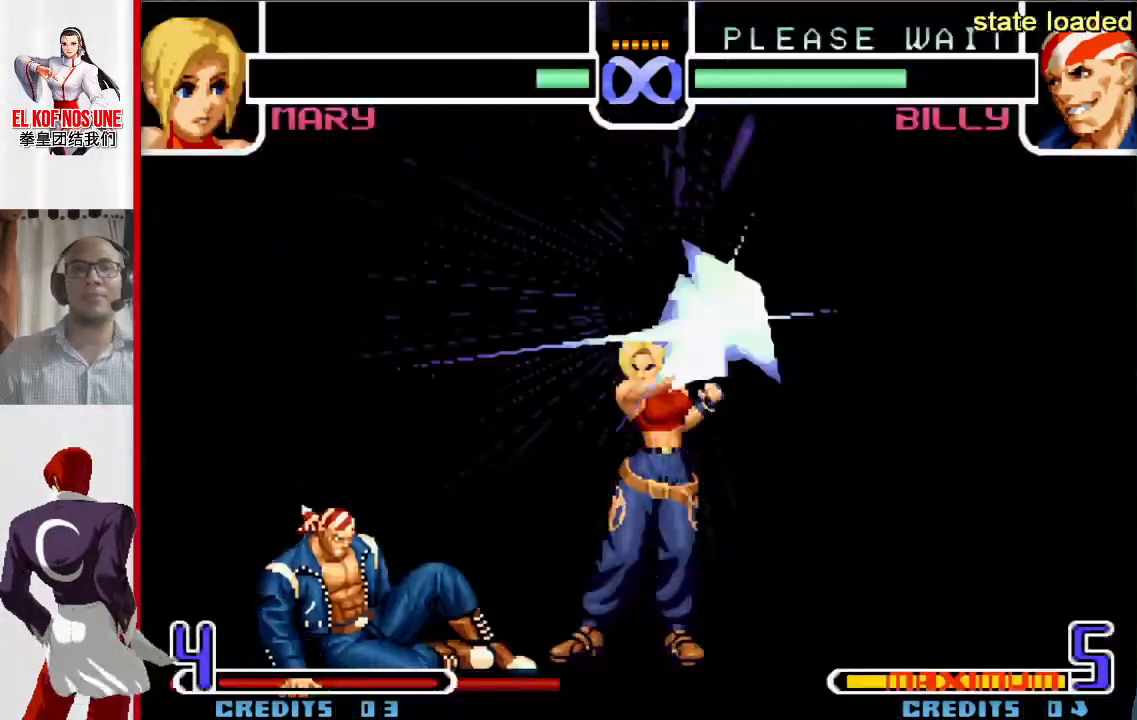
{"buttons": ["R2"], "left_stick": "center", "events": []}
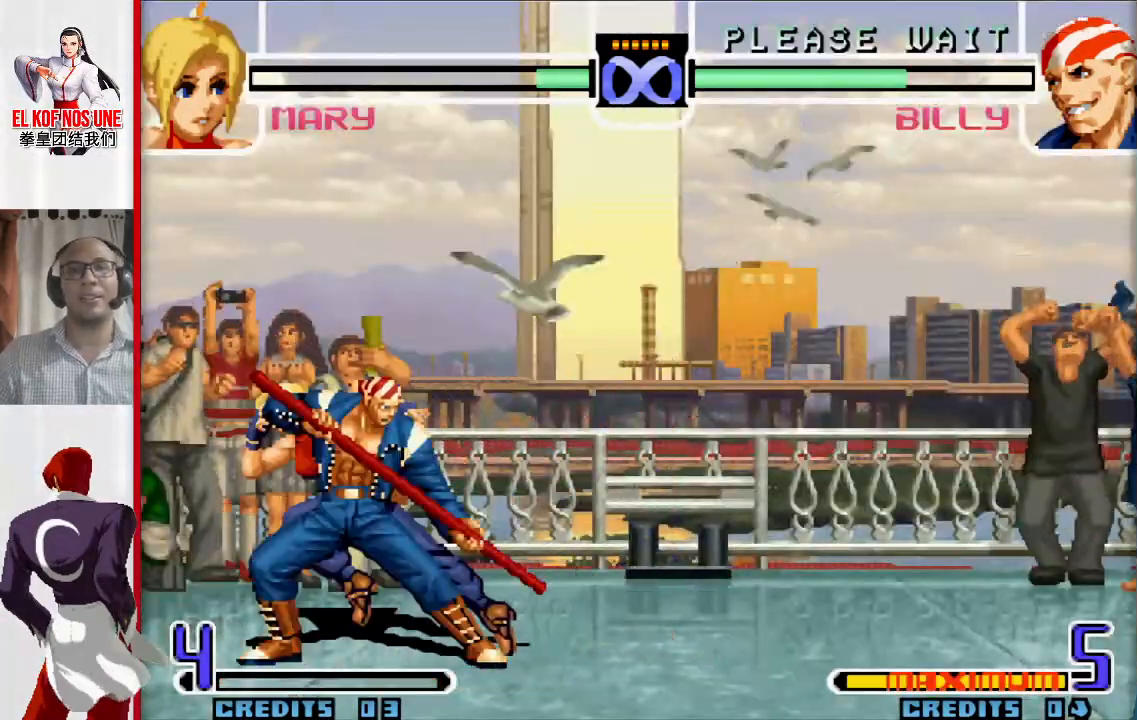
{"buttons": [], "left_stick": "center", "events": [[383, "R2", "up"]]}
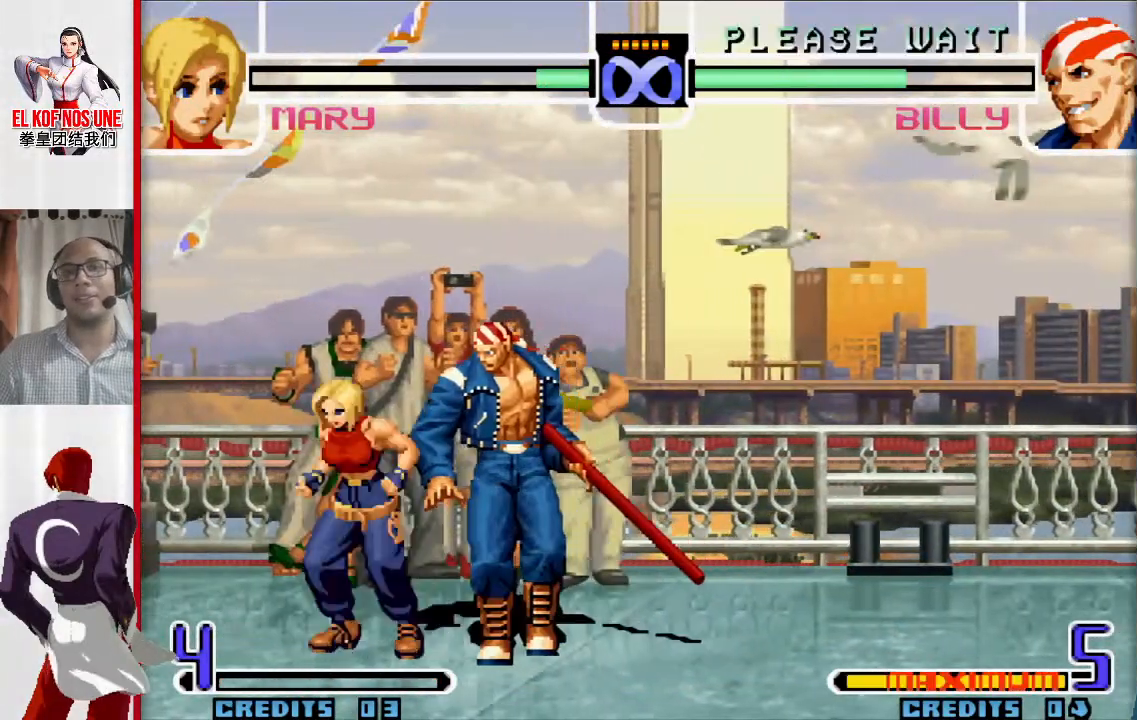
{"buttons": [], "left_stick": "center", "events": []}
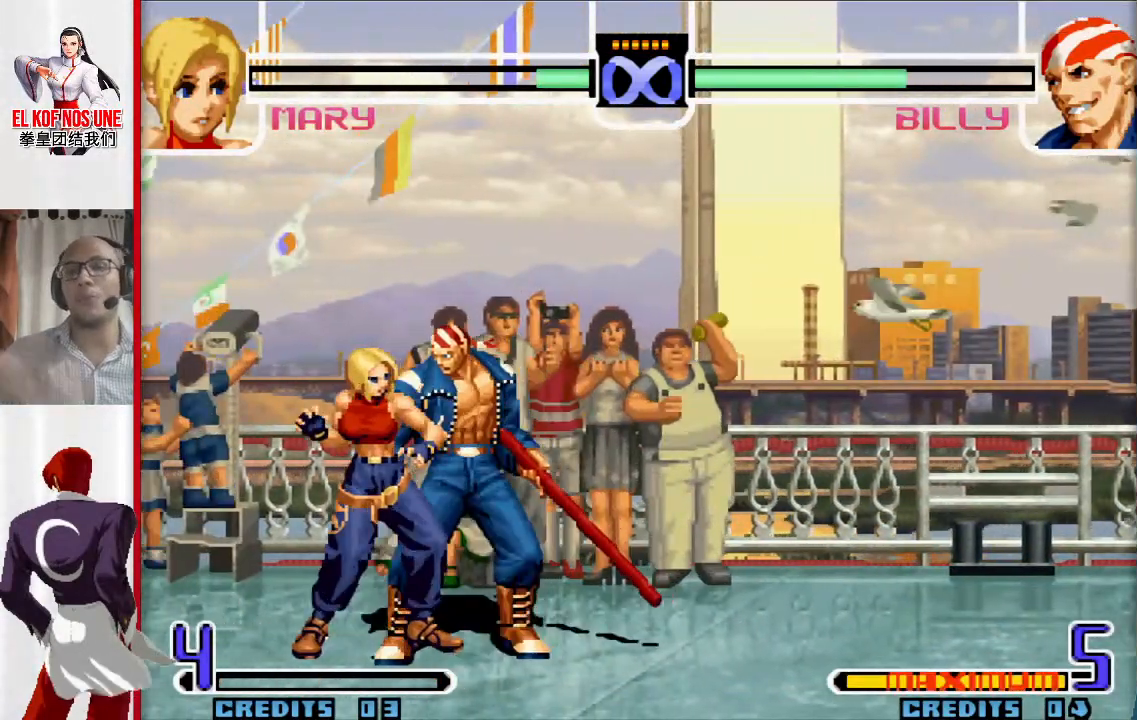
{"buttons": [], "left_stick": "center", "events": []}
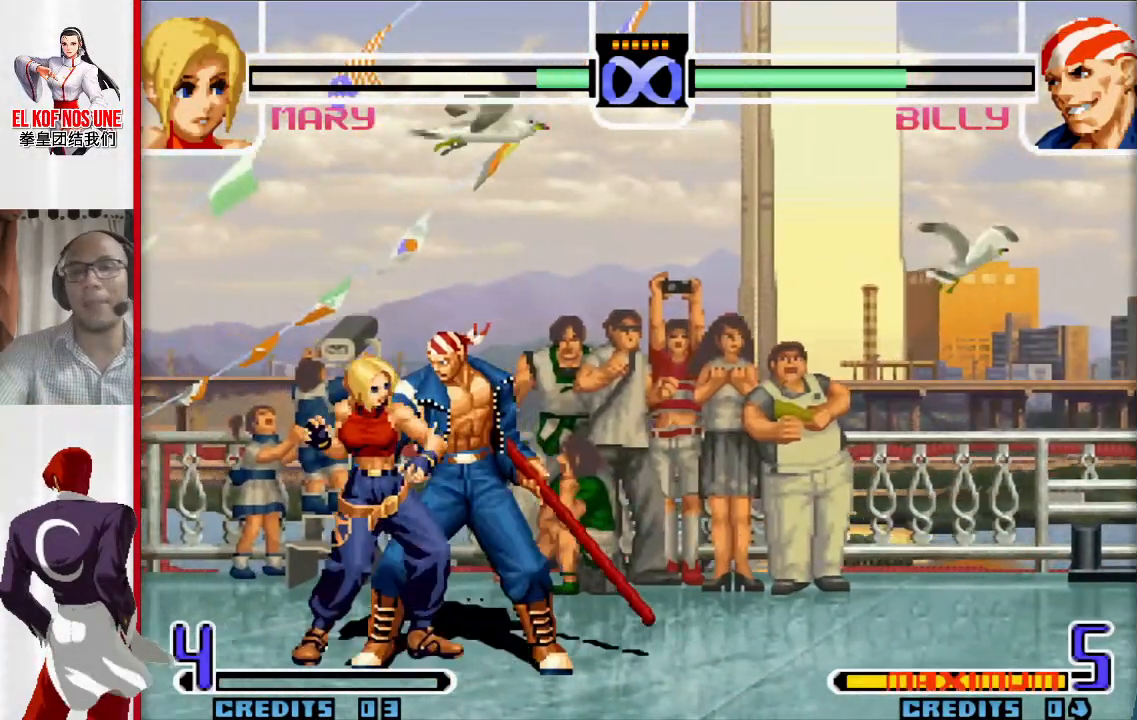
{"buttons": [], "left_stick": "center", "events": []}
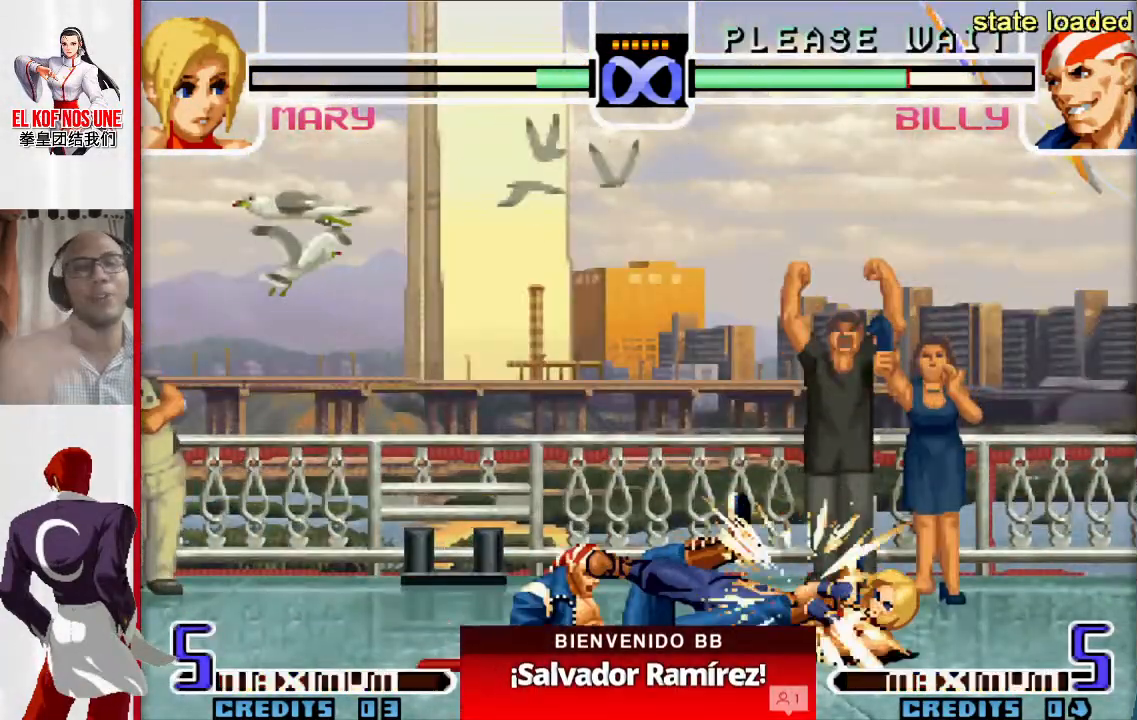
{"buttons": [], "left_stick": "up-left", "events": [[400, "left_stick", "up-left"]]}
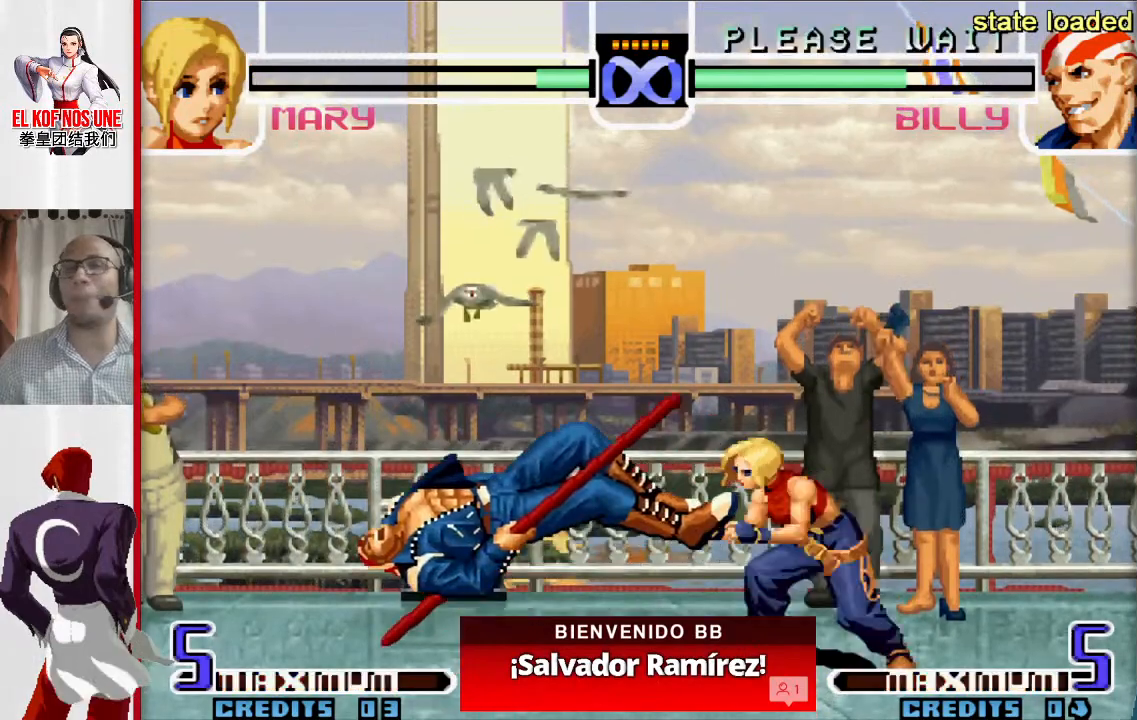
{"buttons": [], "left_stick": "left"}
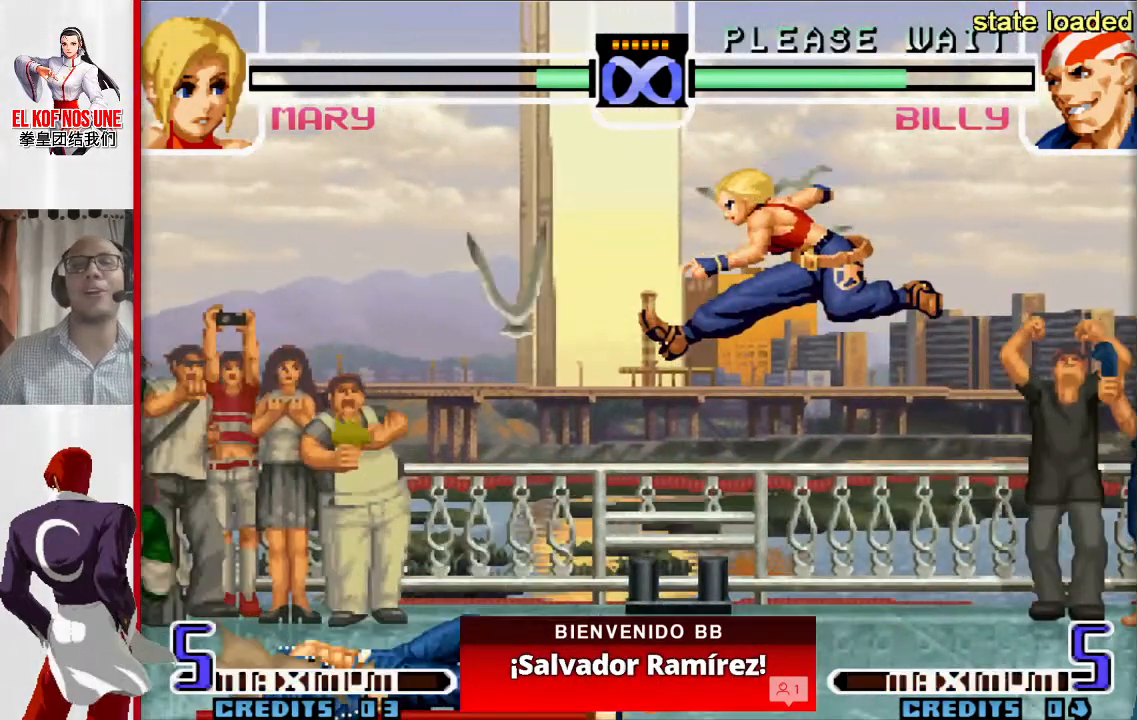
{"buttons": ["R2"], "left_stick": "center", "events": [[100, "left_stick", "down"], [217, "left_stick", "right"], [300, "R2", "down"], [317, "left_stick", "center"]]}
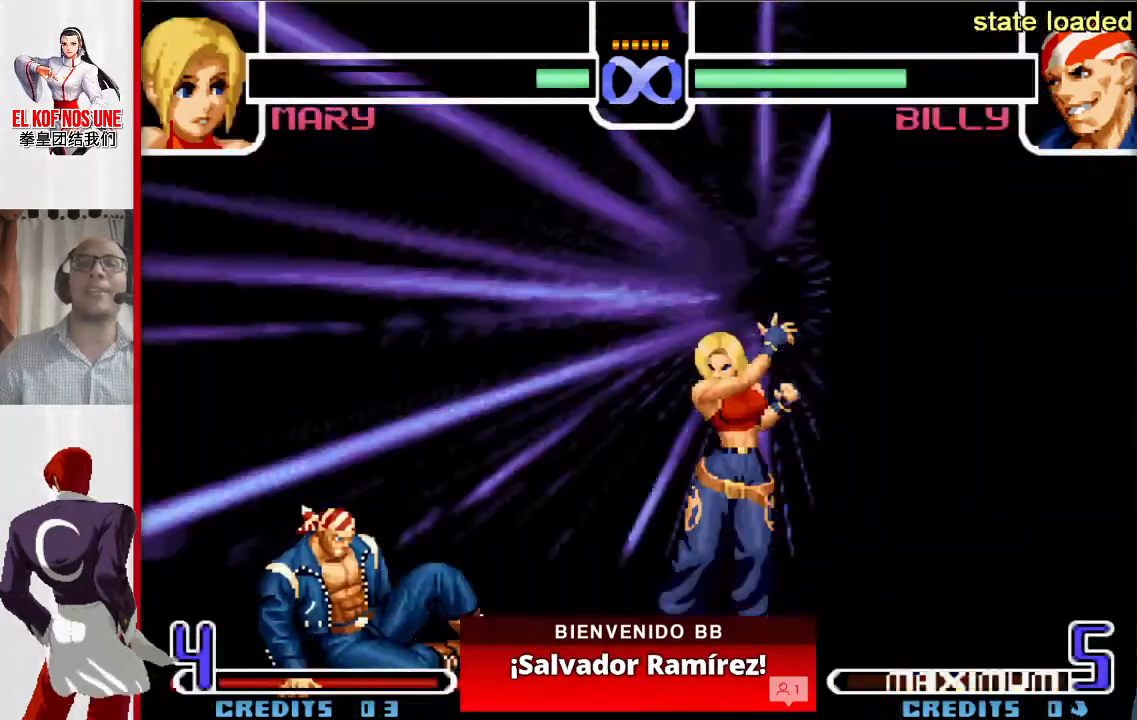
{"buttons": [], "left_stick": "center", "events": [[283, "R2", "up"]]}
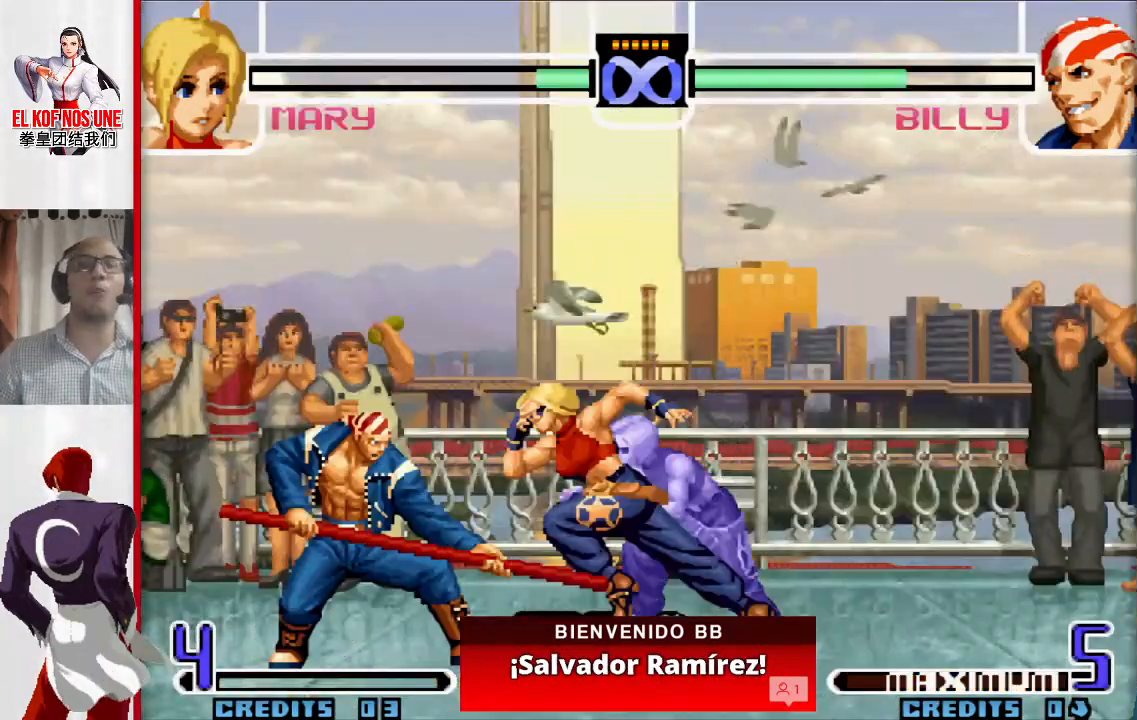
{"buttons": [], "left_stick": "center", "events": []}
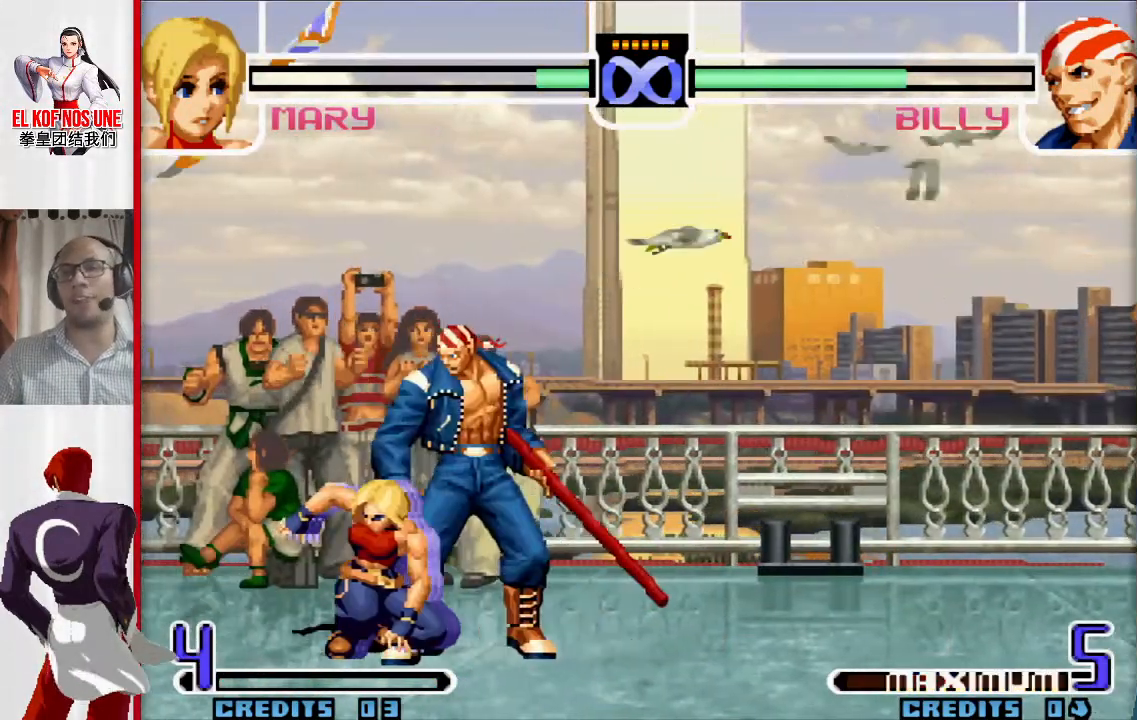
{"buttons": [], "left_stick": "center", "events": []}
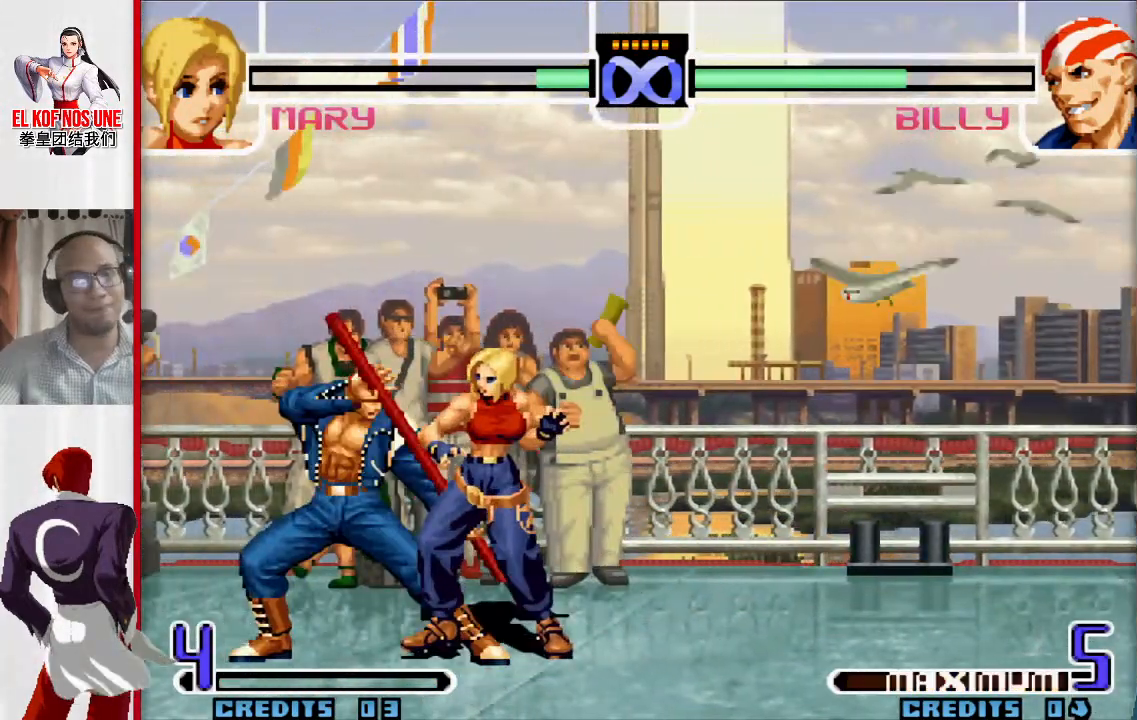
{"buttons": [], "left_stick": "up-left", "events": [[483, "left_stick", "up-left"]]}
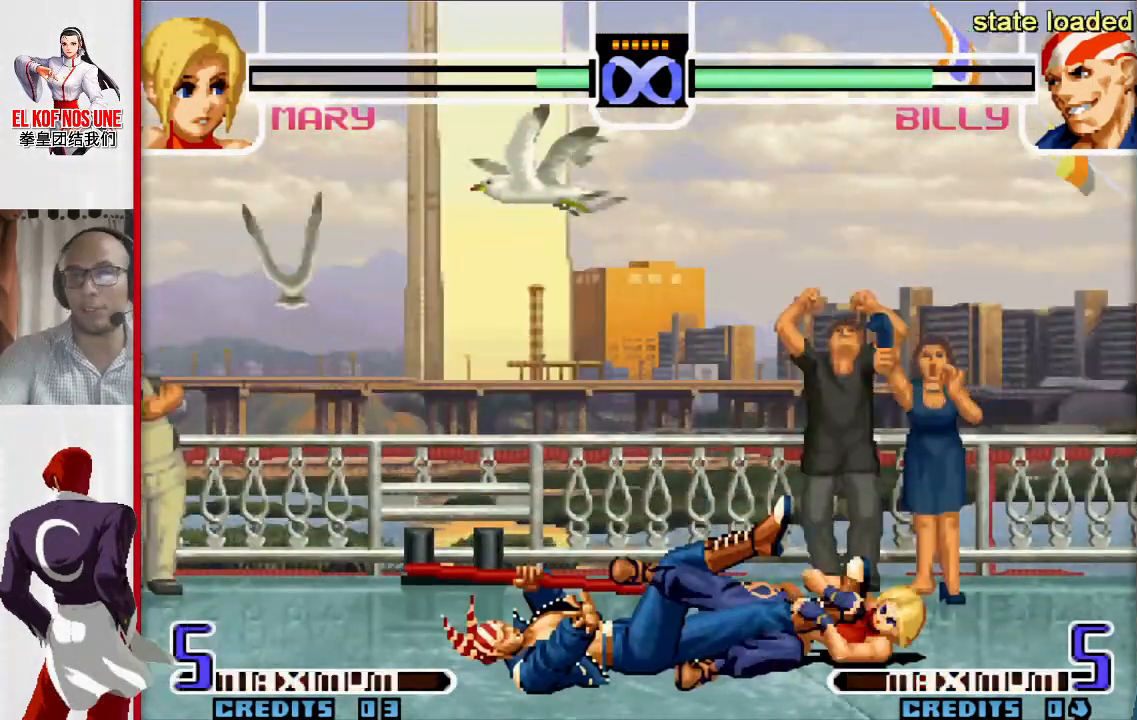
{"buttons": [], "left_stick": "up-left", "events": []}
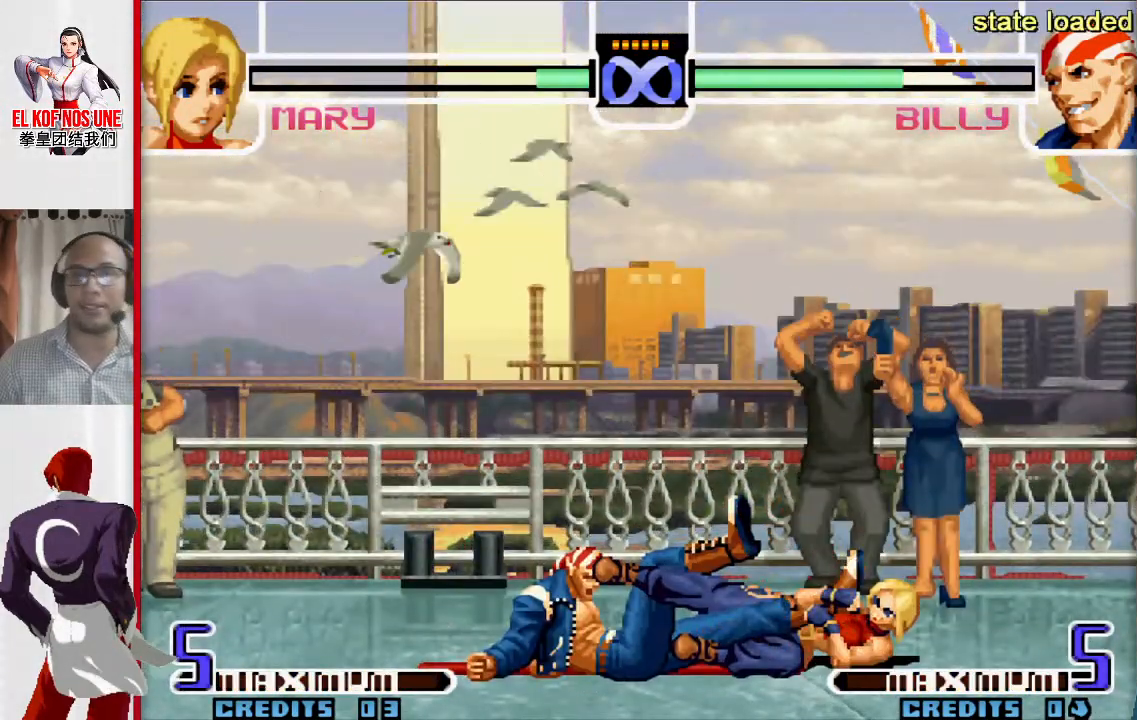
{"buttons": [], "left_stick": "up-left", "events": []}
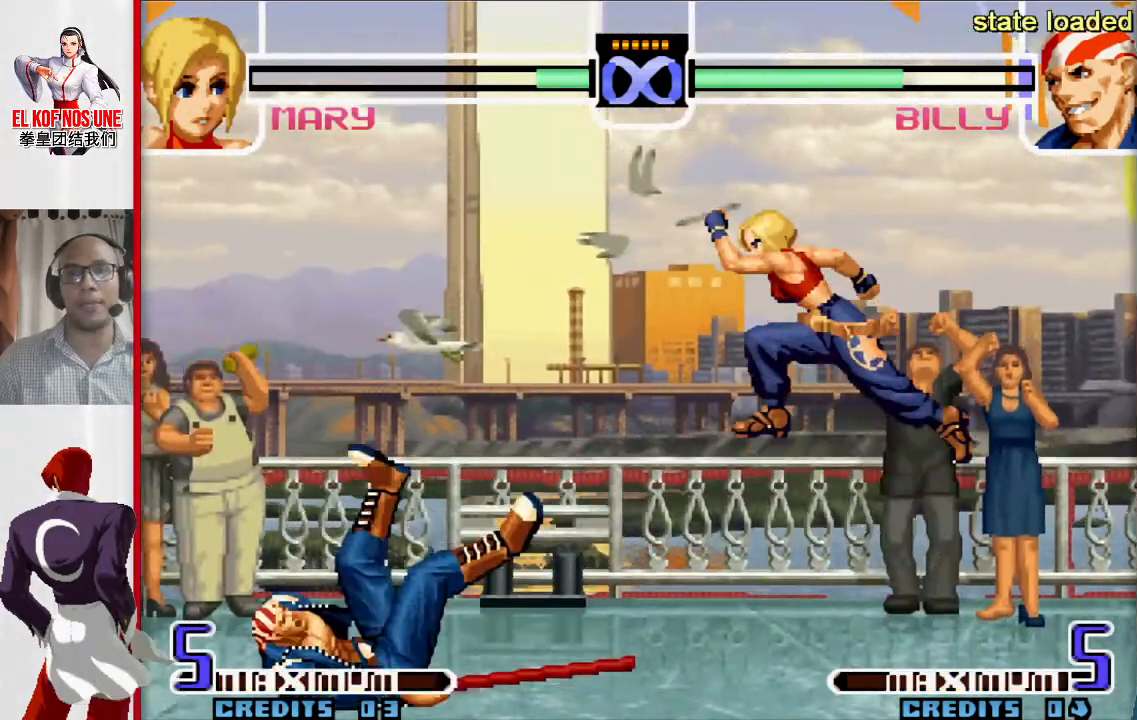
{"buttons": [], "left_stick": "down-right", "events": [[167, "R1", "down"], [183, "left_stick", "up-right"], [233, "left_stick", "down-right"], [300, "R1", "up"], [300, "left_stick", "down-left"], [467, "left_stick", "down-right"]]}
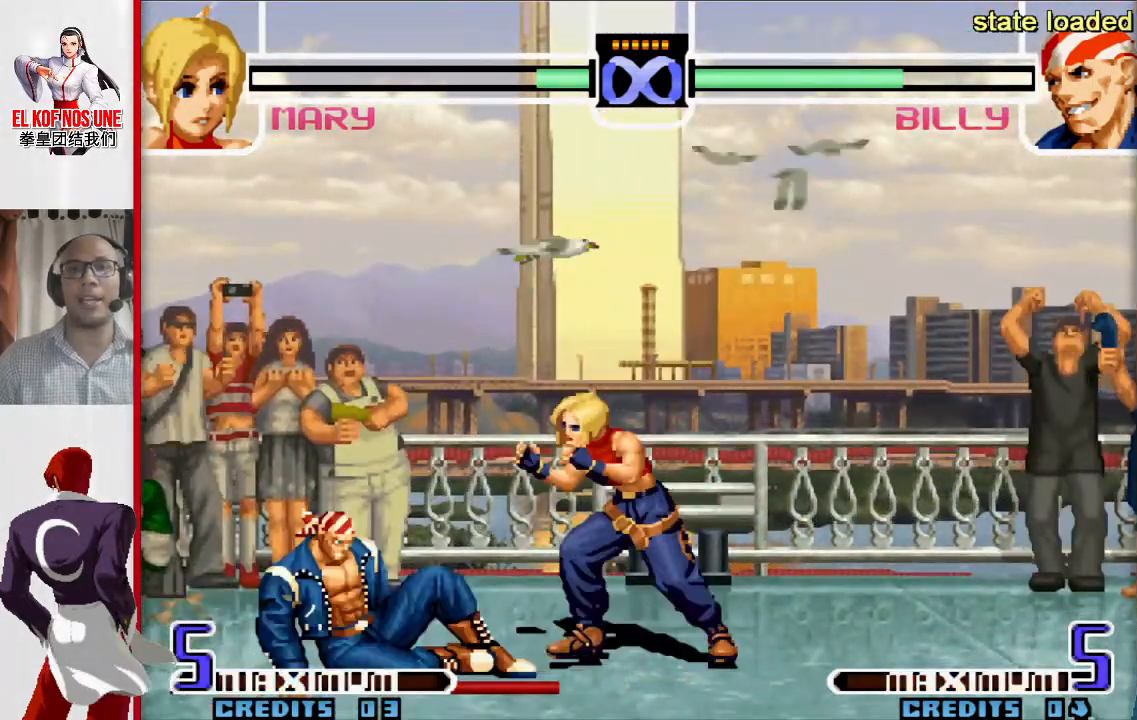
{"buttons": [], "left_stick": "center", "events": [[17, "R2", "down"], [50, "left_stick", "center"], [417, "R2", "up"]]}
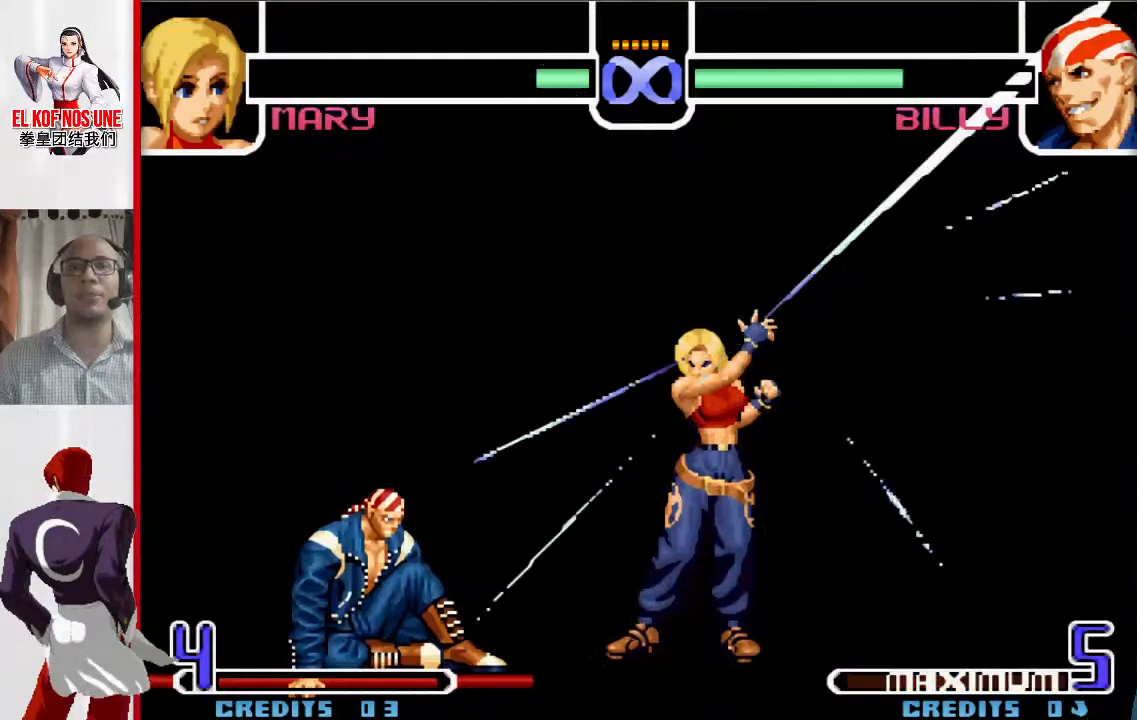
{"buttons": [], "left_stick": "center", "events": []}
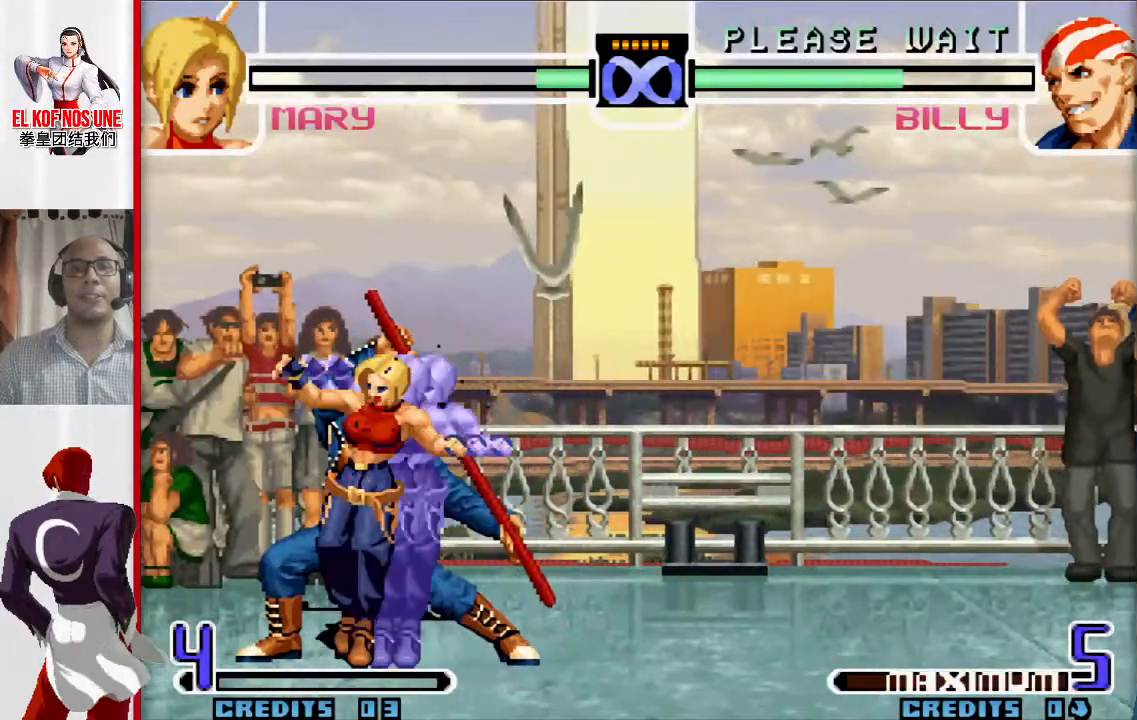
{"buttons": [], "left_stick": "center", "events": []}
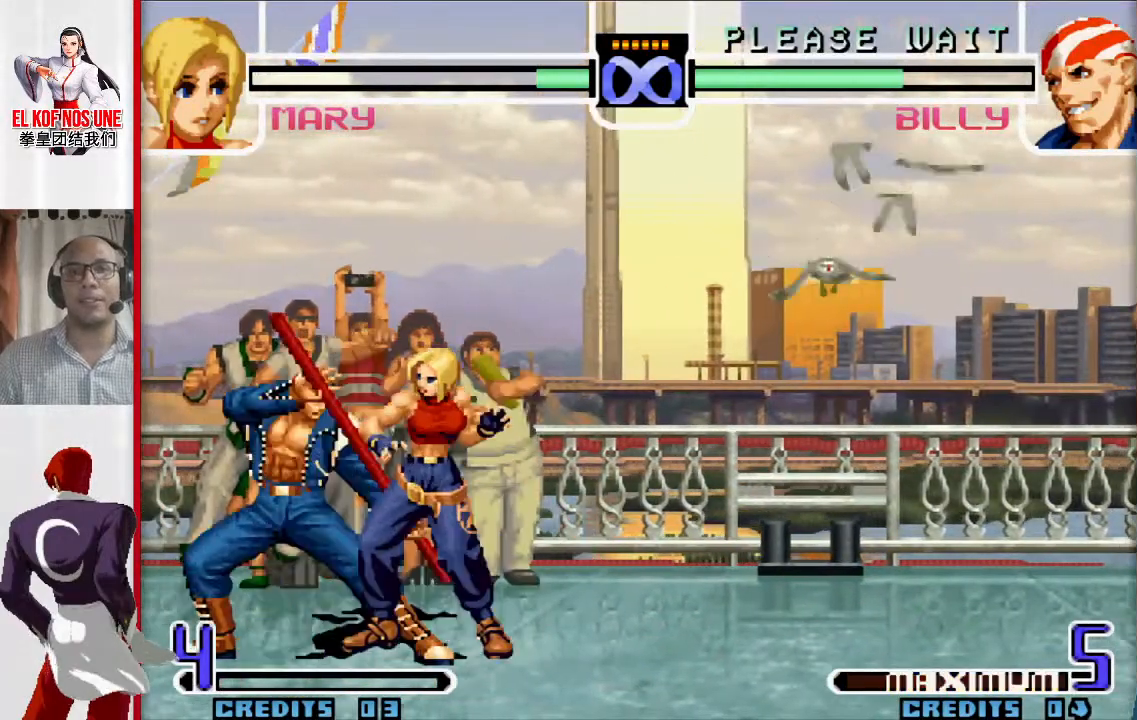
{"buttons": [], "left_stick": "center", "events": []}
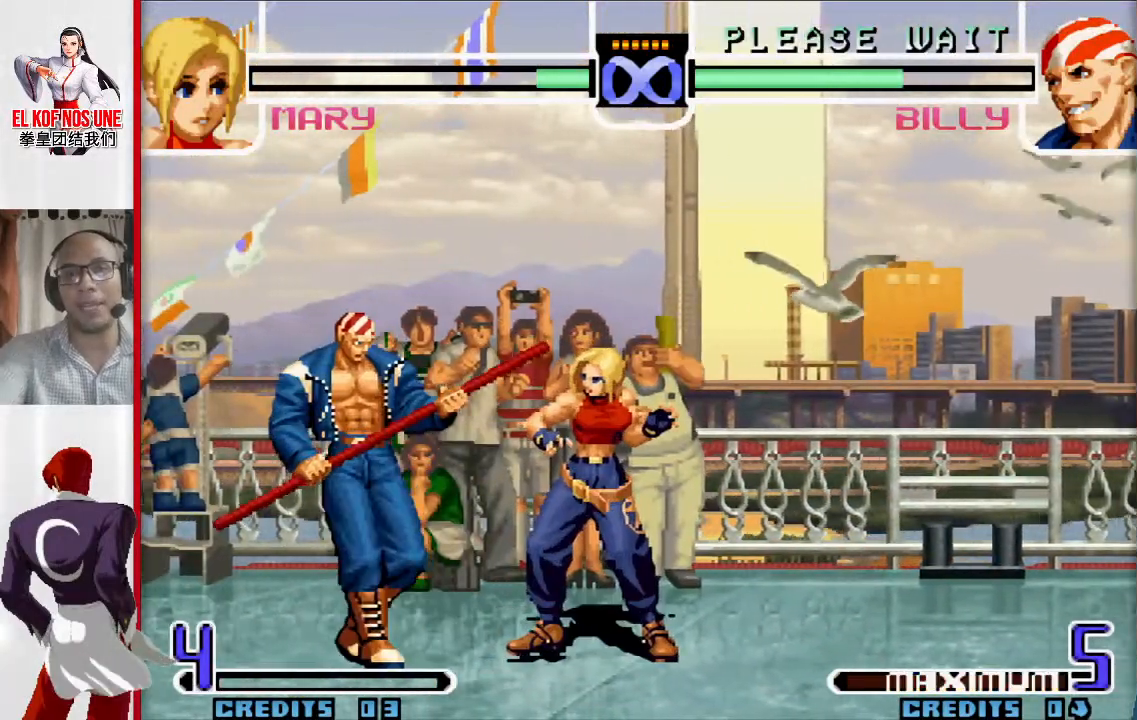
{"buttons": [], "left_stick": "center", "events": []}
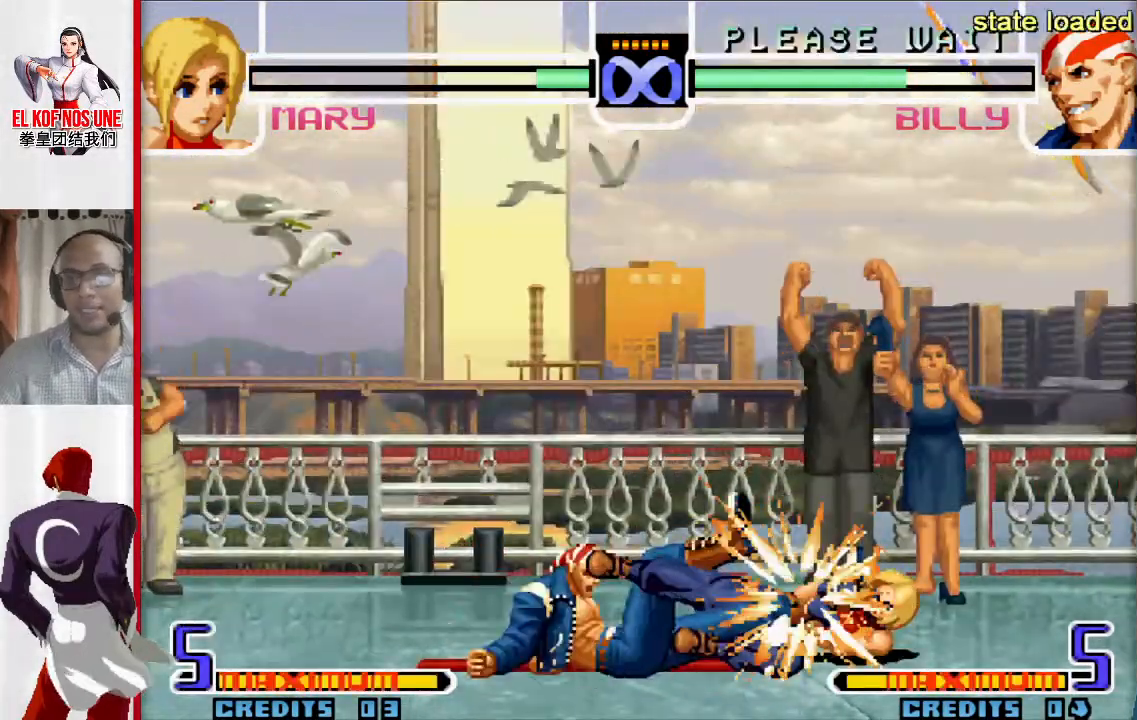
{"buttons": [], "left_stick": "up-left", "events": [[450, "left_stick", "up-left"]]}
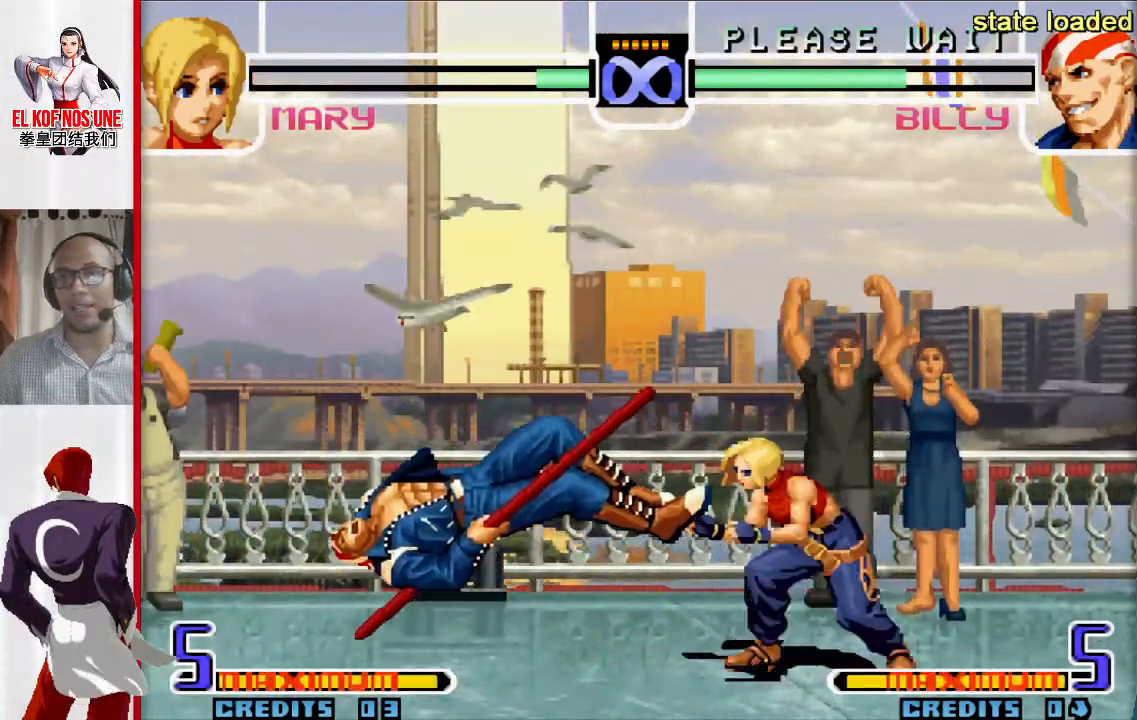
{"buttons": ["R1"], "left_stick": "down-right", "events": [[417, "left_stick", "up-right"], [450, "R1", "down"], [467, "left_stick", "down-right"]]}